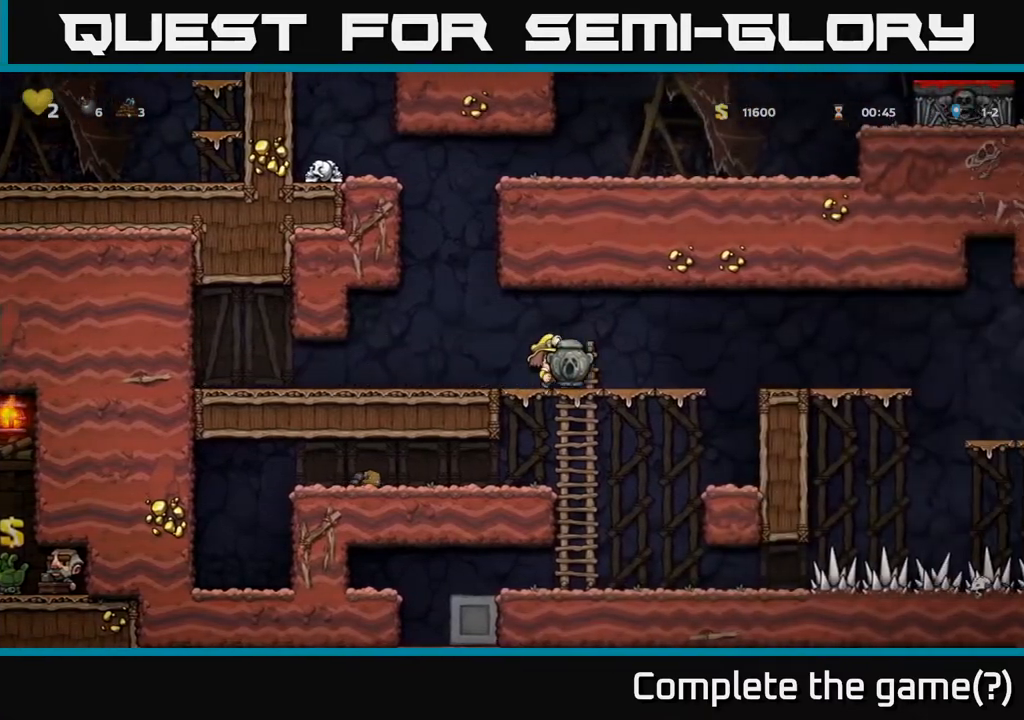
Gameplay with a controller (Xbox layout); each line is a JSON object with the inputs held at the frame after it. "events" lists button and stick changes between this image and that frame as [ms after this image, input, new state], when the widget could be followed in between. Not read: L3 R3.
{"buttons": ["DPAD_LEFT"], "left_stick": "center", "right_stick": "center", "events": [[17, "DPAD_RIGHT", "up"], [83, "A", "down"], [233, "A", "up"], [300, "DPAD_DOWN", "up"], [433, "DPAD_LEFT", "down"]]}
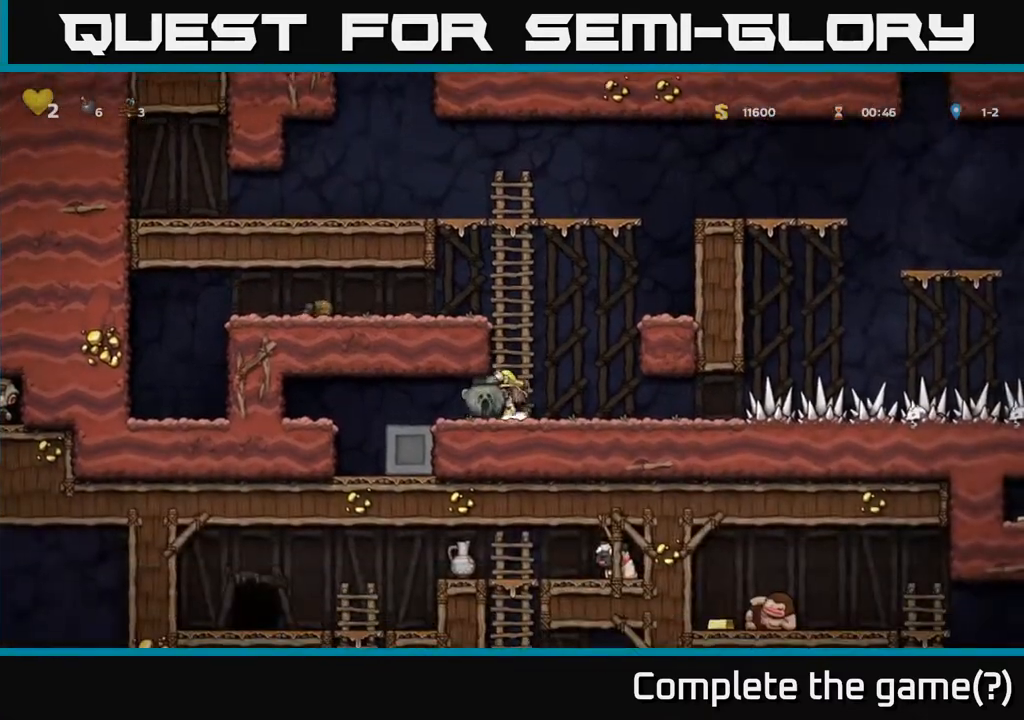
{"buttons": ["DPAD_RIGHT"], "left_stick": "center", "right_stick": "center", "events": [[267, "DPAD_LEFT", "up"], [500, "DPAD_RIGHT", "down"]]}
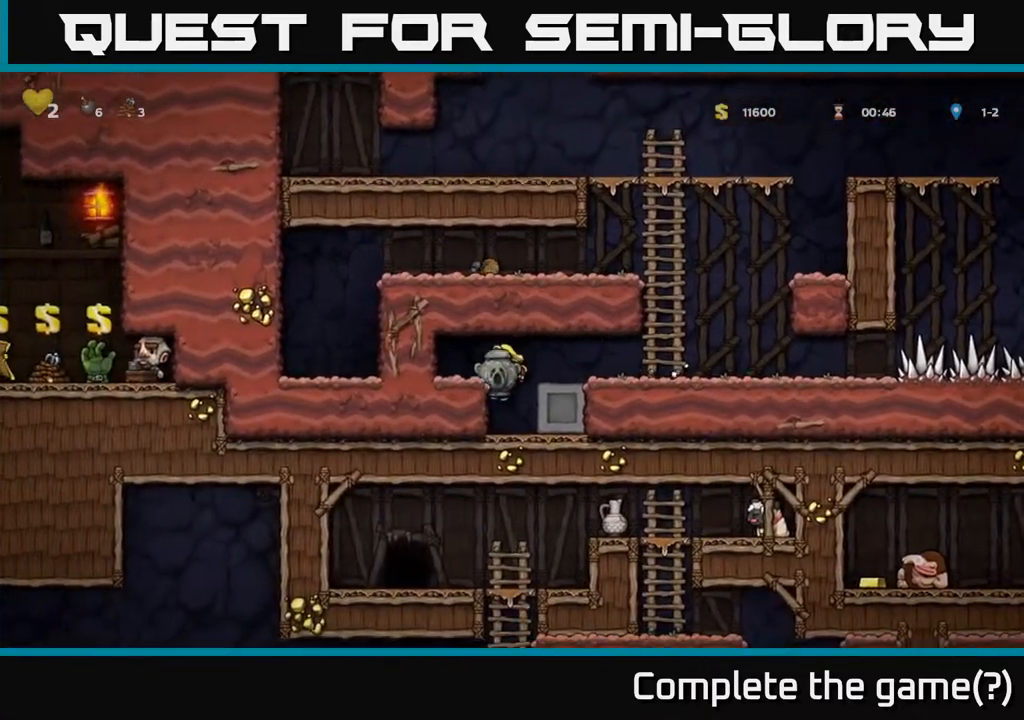
{"buttons": ["A", "DPAD_DOWN"], "left_stick": "center", "right_stick": "center", "events": [[117, "DPAD_RIGHT", "up"], [200, "DPAD_LEFT", "down"], [300, "DPAD_DOWN", "down"], [317, "DPAD_LEFT", "up"], [417, "A", "down"]]}
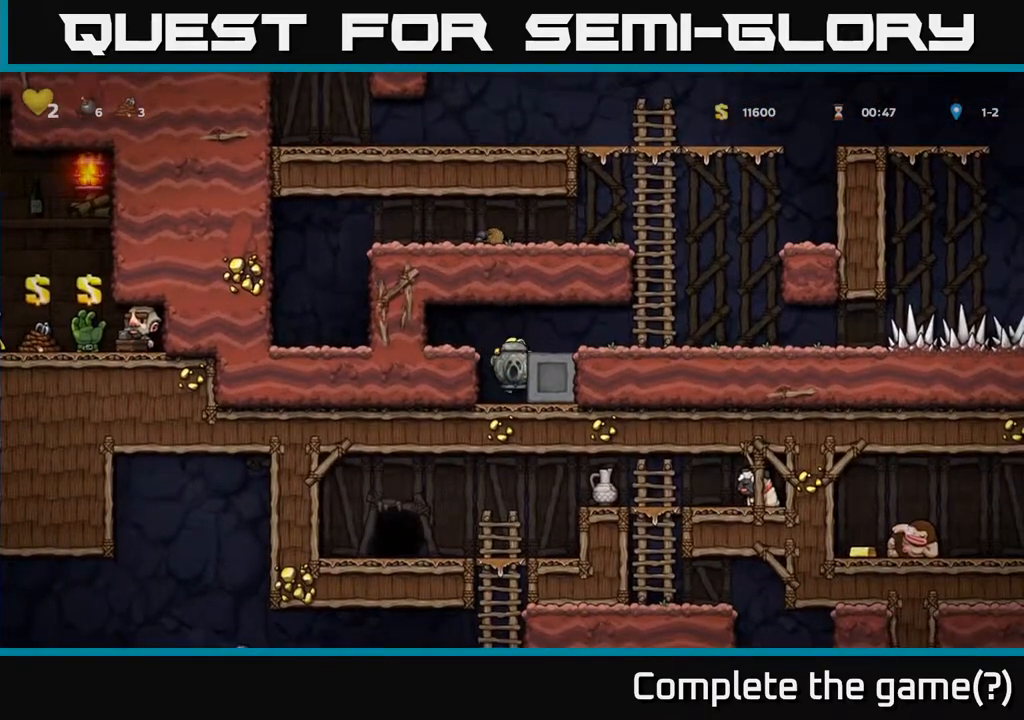
{"buttons": ["DPAD_DOWN"], "left_stick": "center", "right_stick": "center", "events": [[17, "A", "up"], [217, "DPAD_LEFT", "down"], [350, "DPAD_LEFT", "up"], [367, "L1", "down"], [483, "L1", "up"]]}
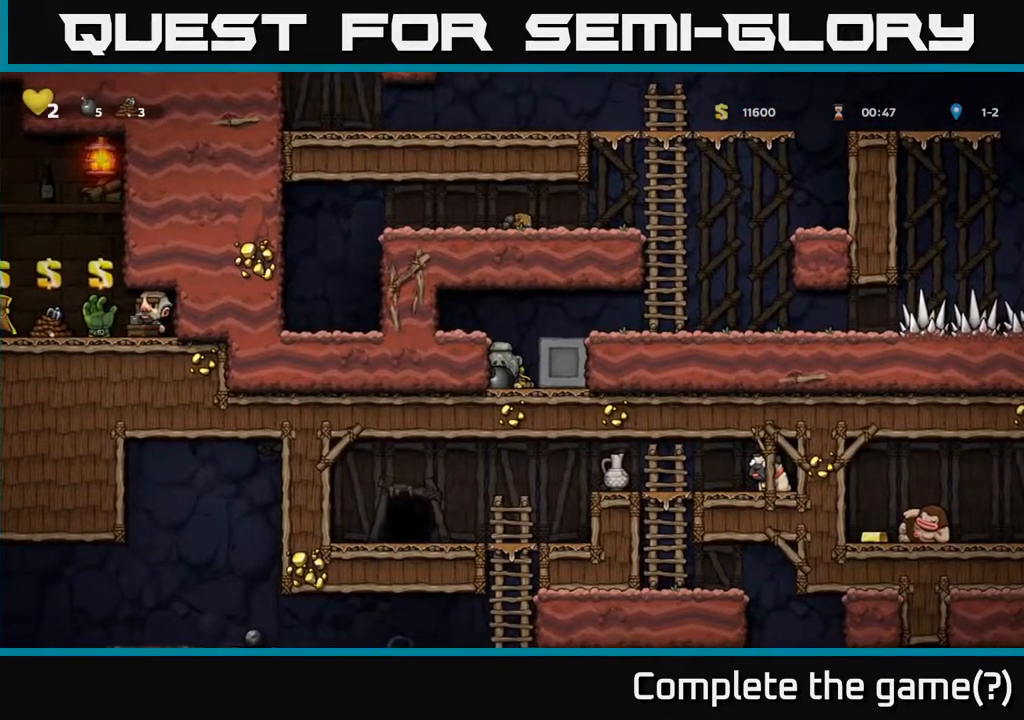
{"buttons": ["DPAD_RIGHT"], "left_stick": "center", "right_stick": "center", "events": [[67, "DPAD_DOWN", "up"], [100, "A", "down"], [133, "DPAD_RIGHT", "down"], [267, "A", "up"]]}
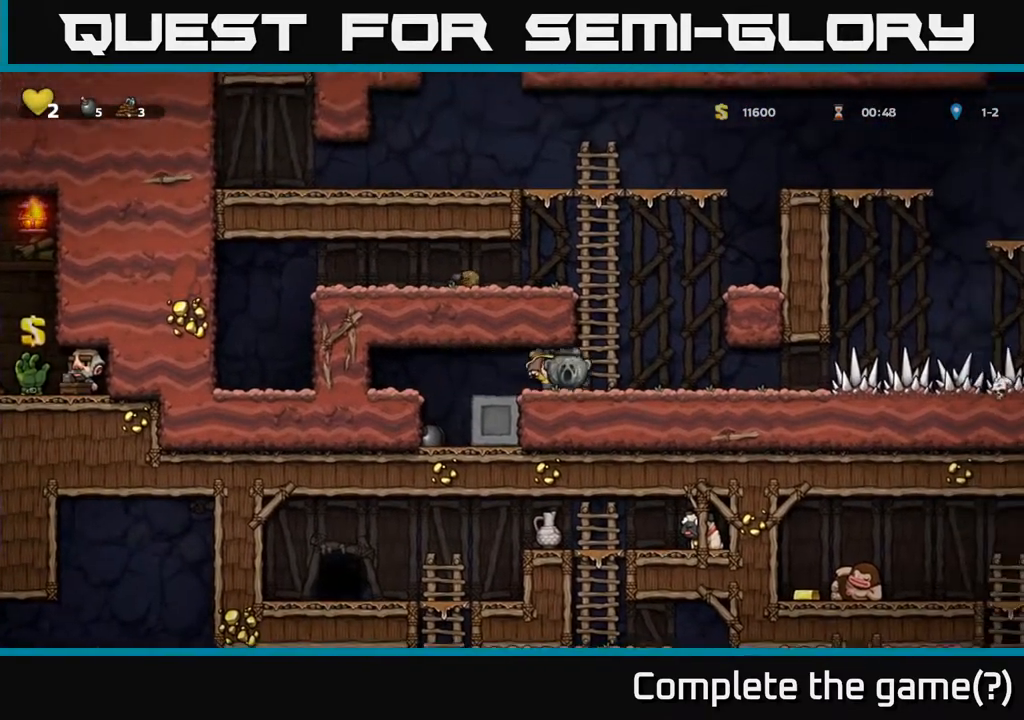
{"buttons": [], "left_stick": "center", "right_stick": "center", "events": [[200, "DPAD_RIGHT", "up"], [267, "DPAD_LEFT", "down"], [317, "DPAD_LEFT", "up"]]}
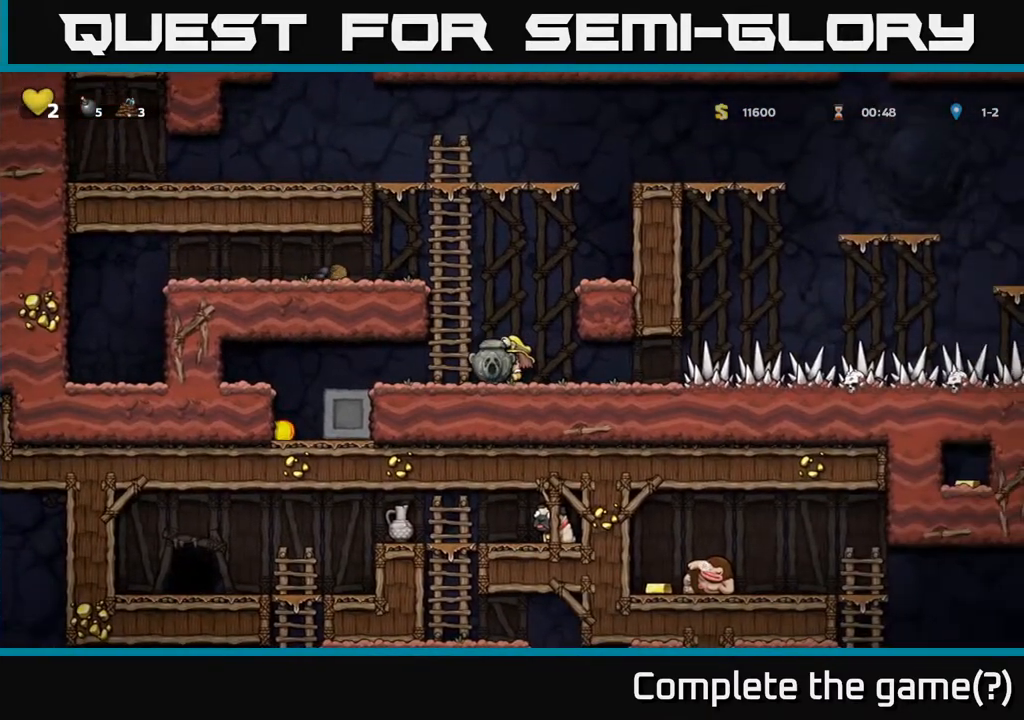
{"buttons": ["DPAD_RIGHT"], "left_stick": "center", "right_stick": "center", "events": [[300, "DPAD_RIGHT", "down"]]}
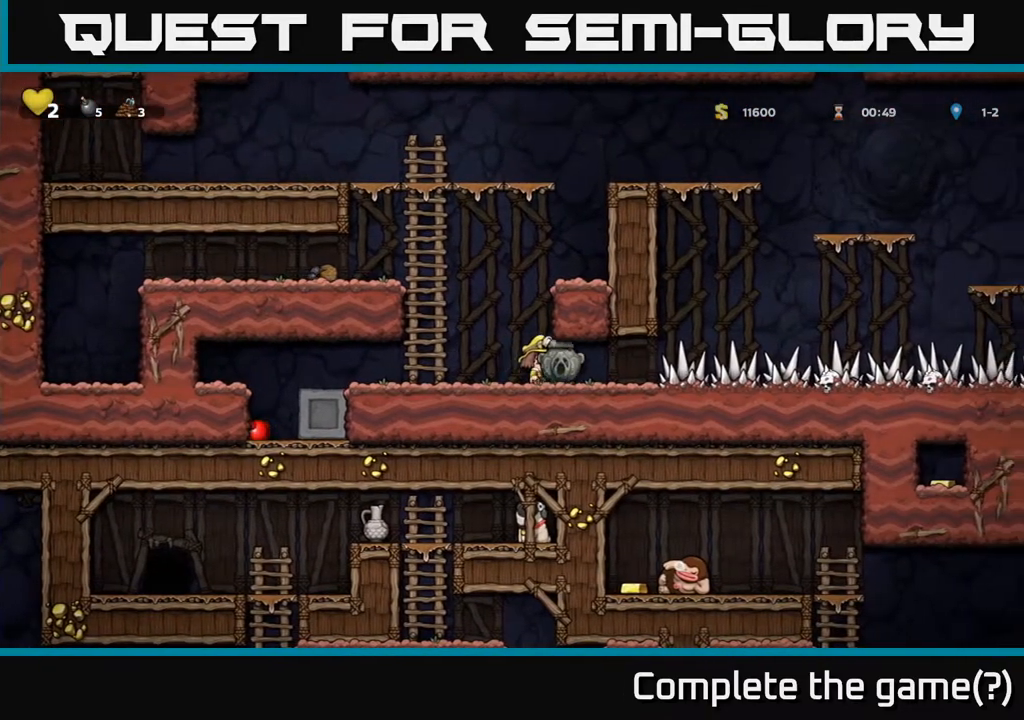
{"buttons": [], "left_stick": "center", "right_stick": "center", "events": [[83, "DPAD_RIGHT", "up"], [133, "DPAD_LEFT", "down"], [217, "DPAD_LEFT", "up"]]}
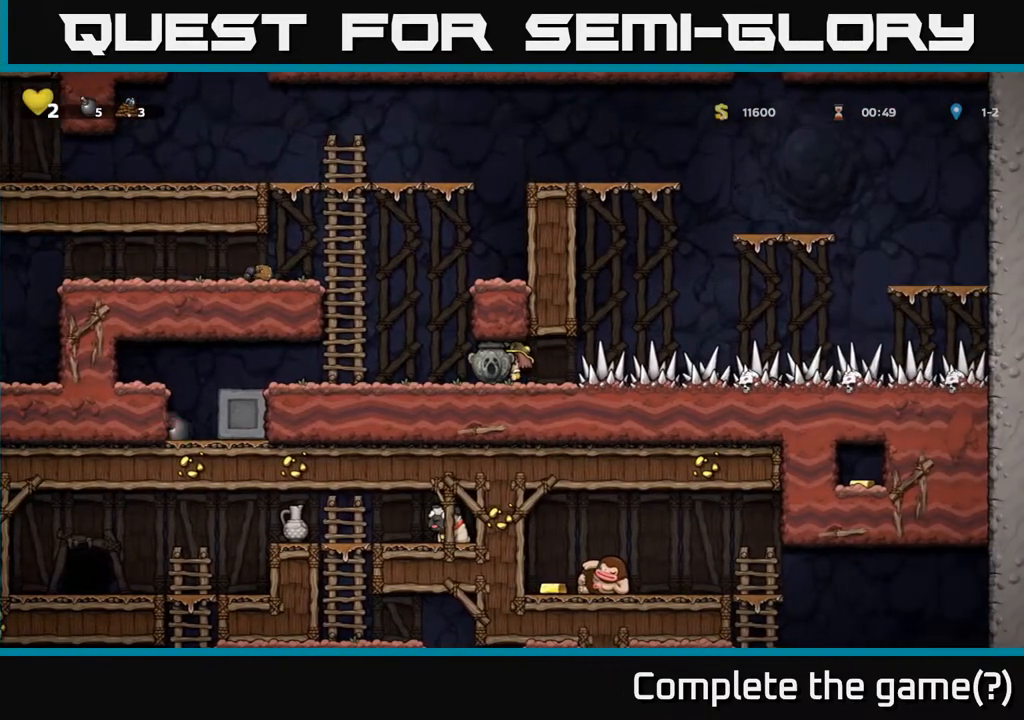
{"buttons": [], "left_stick": "center", "right_stick": "center", "events": []}
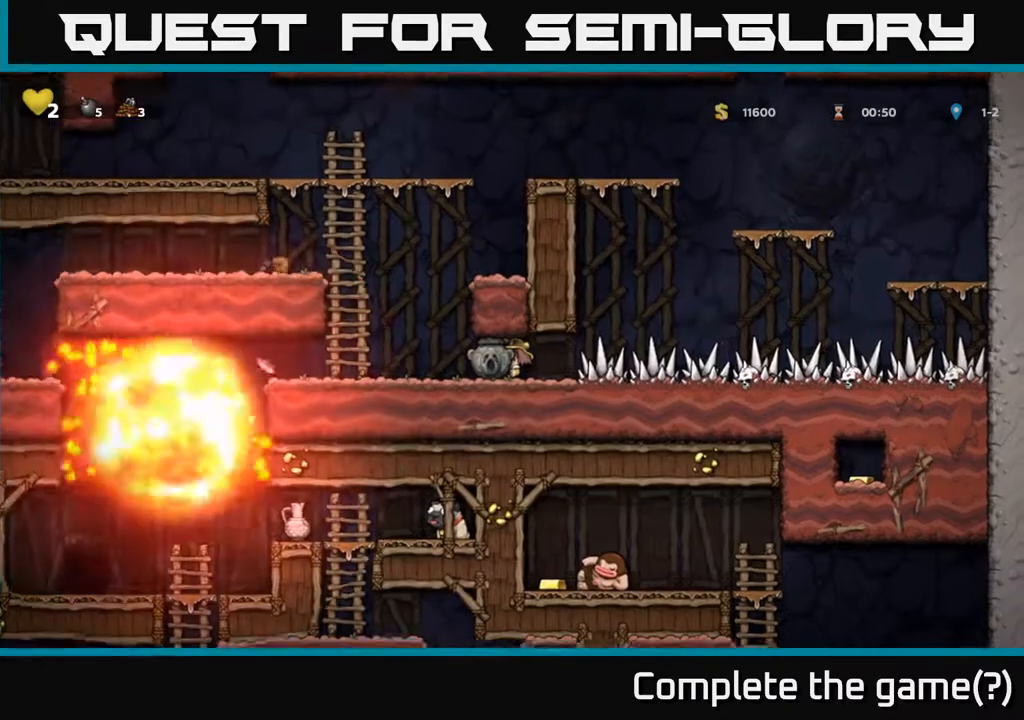
{"buttons": ["DPAD_LEFT"], "left_stick": "center", "right_stick": "center", "events": [[283, "DPAD_LEFT", "down"]]}
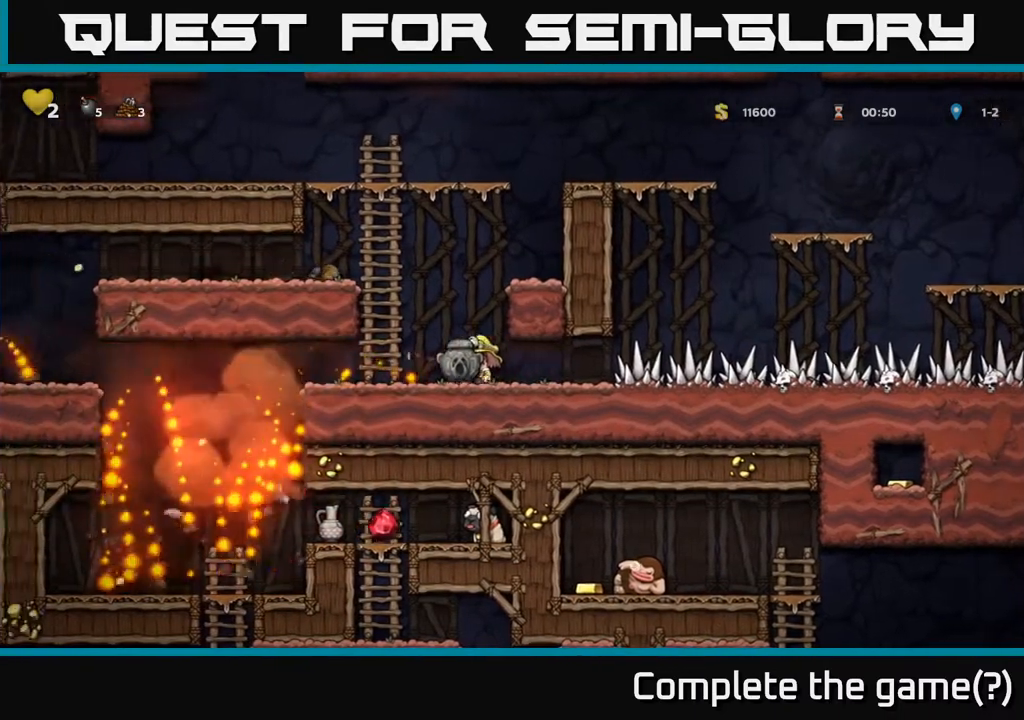
{"buttons": ["DPAD_LEFT"], "left_stick": "center", "right_stick": "center", "events": []}
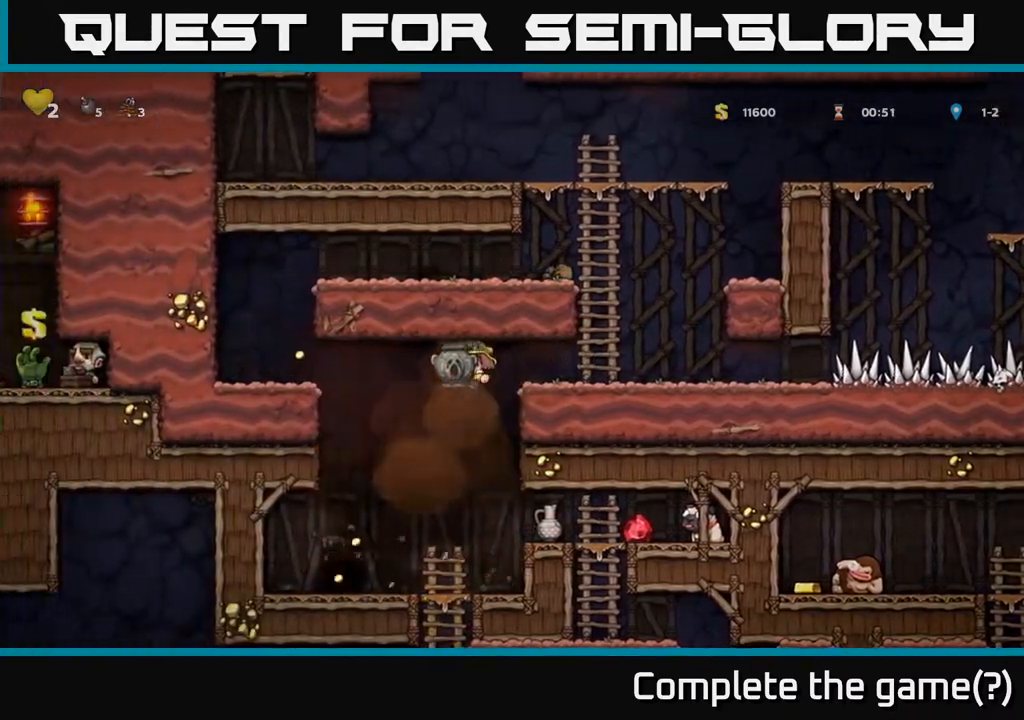
{"buttons": ["DPAD_DOWN"], "left_stick": "center", "right_stick": "center", "events": [[33, "DPAD_LEFT", "up"], [283, "DPAD_LEFT", "down"], [483, "DPAD_LEFT", "up"], [500, "DPAD_DOWN", "down"]]}
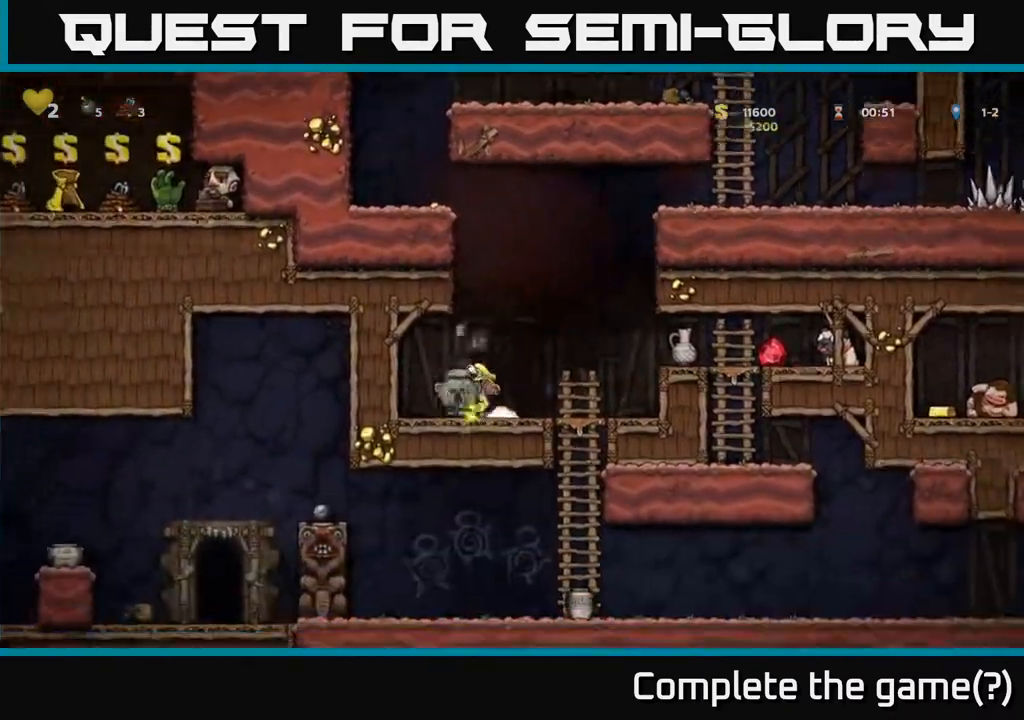
{"buttons": [], "left_stick": "center", "right_stick": "center", "events": [[100, "X", "down"], [200, "X", "up"], [217, "DPAD_DOWN", "up"], [267, "DPAD_RIGHT", "down"], [467, "DPAD_RIGHT", "up"]]}
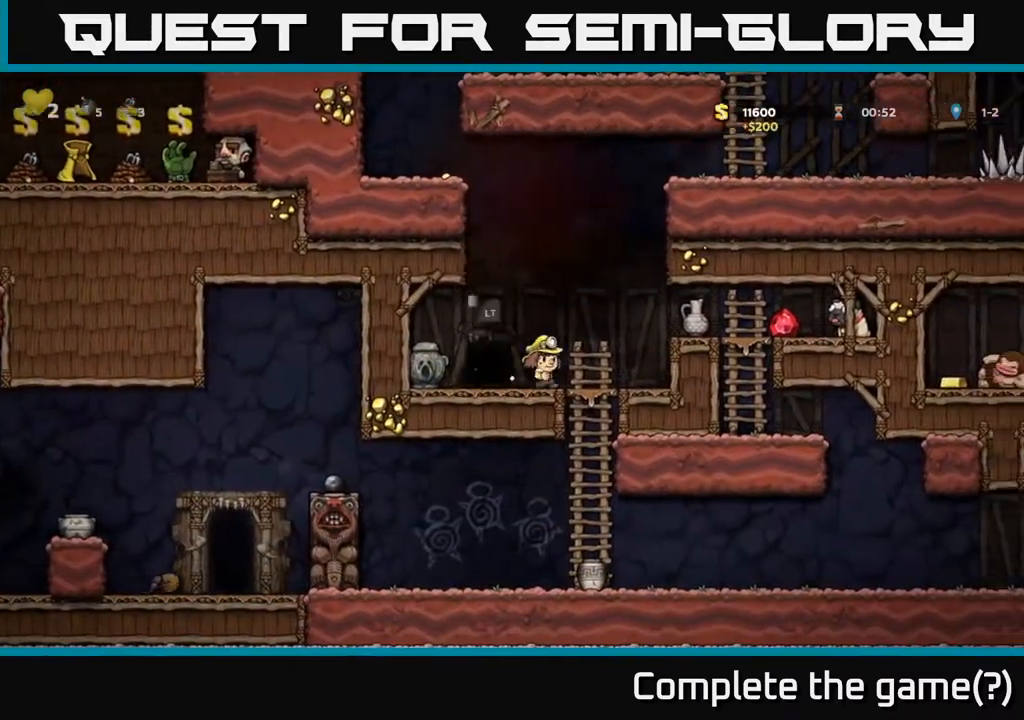
{"buttons": ["A"], "left_stick": "center", "right_stick": "center", "events": [[200, "DPAD_RIGHT", "down"], [300, "DPAD_RIGHT", "up"], [317, "X", "down"], [383, "A", "down"], [433, "X", "up"]]}
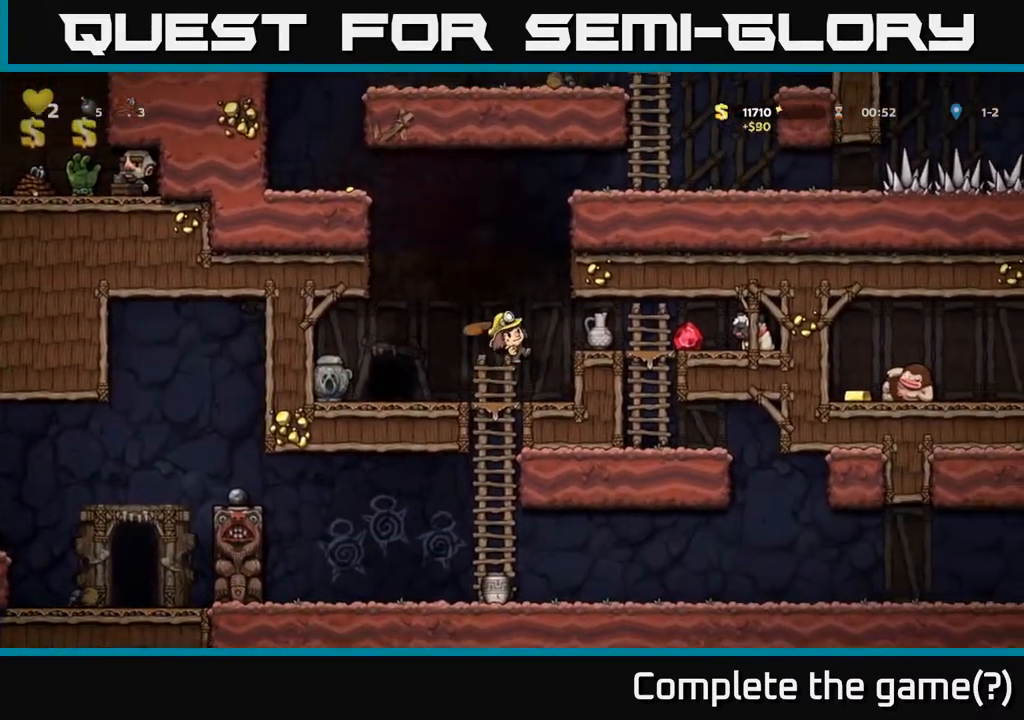
{"buttons": ["X"], "left_stick": "center", "right_stick": "center", "events": [[33, "A", "up"], [133, "DPAD_RIGHT", "down"], [183, "DPAD_RIGHT", "up"], [500, "X", "down"]]}
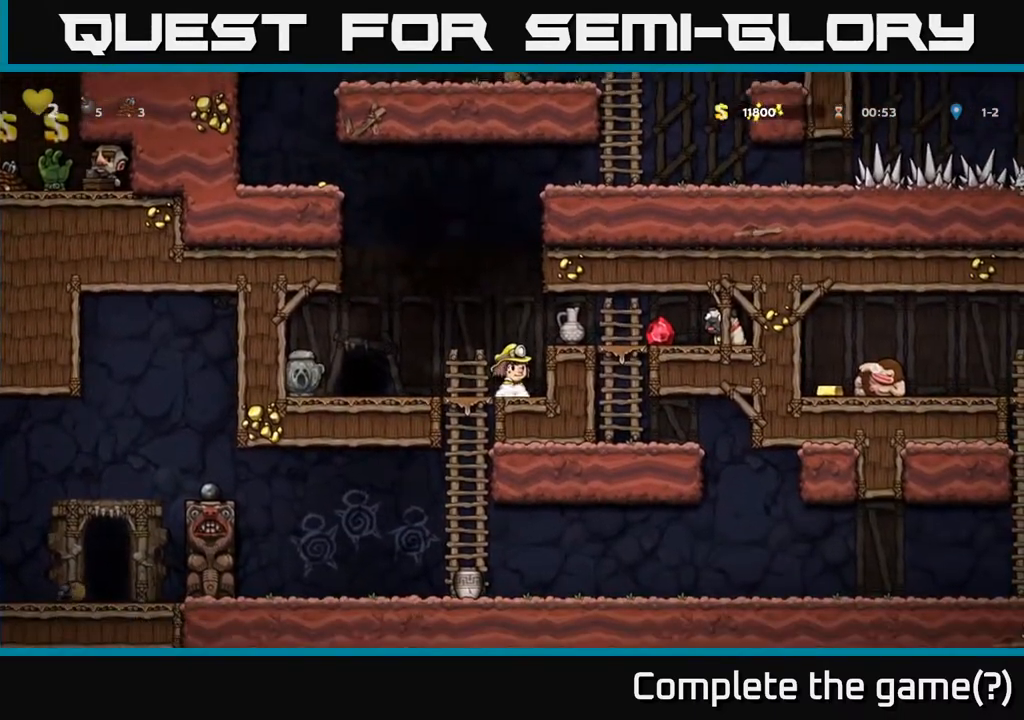
{"buttons": [], "left_stick": "center", "right_stick": "center", "events": [[83, "A", "down"], [100, "X", "up"], [183, "A", "up"]]}
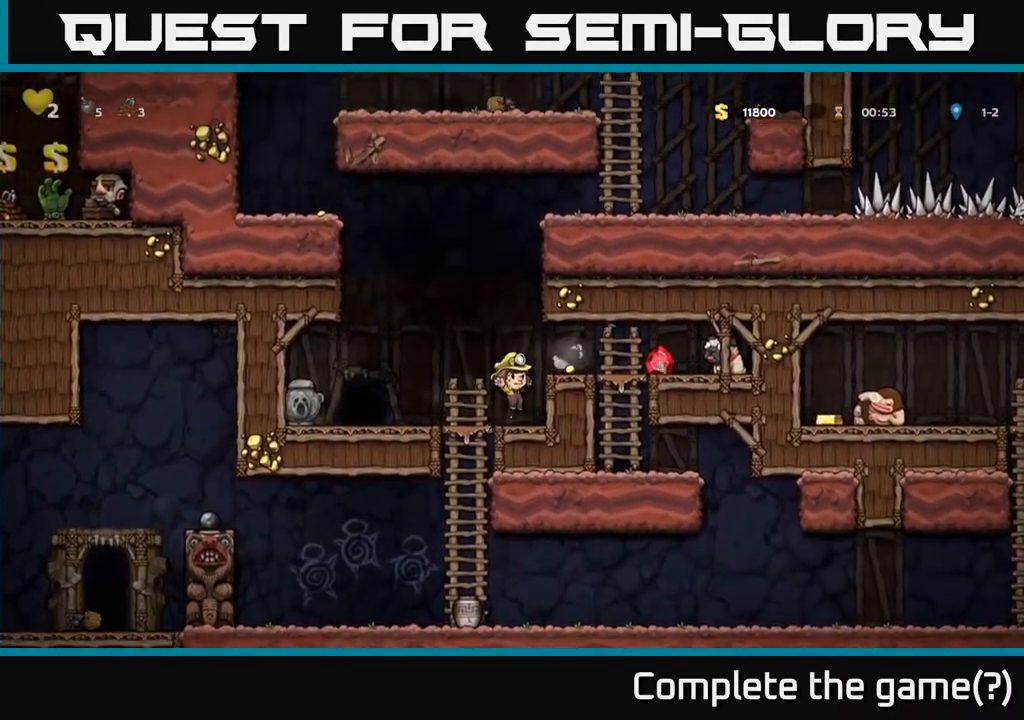
{"buttons": ["DPAD_RIGHT"], "left_stick": "center", "right_stick": "center", "events": [[150, "A", "down"], [167, "DPAD_RIGHT", "down"], [267, "A", "up"]]}
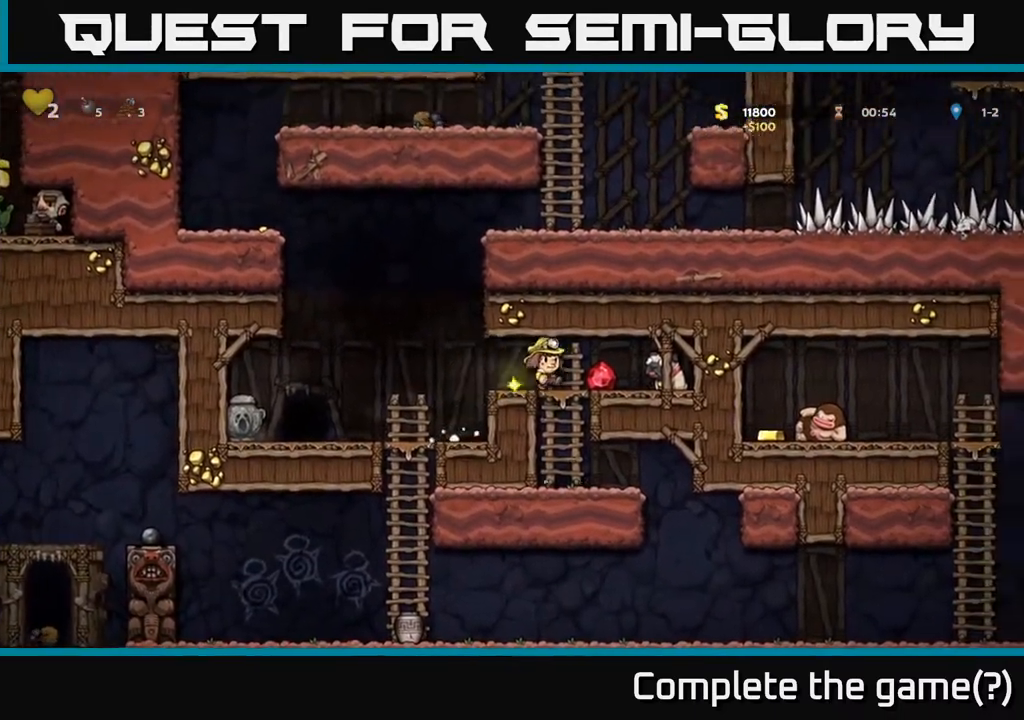
{"buttons": ["DPAD_LEFT"], "left_stick": "center", "right_stick": "center", "events": [[233, "DPAD_DOWN", "down"], [250, "DPAD_RIGHT", "up"], [317, "X", "down"], [383, "DPAD_LEFT", "down"], [400, "DPAD_DOWN", "up"], [417, "X", "up"]]}
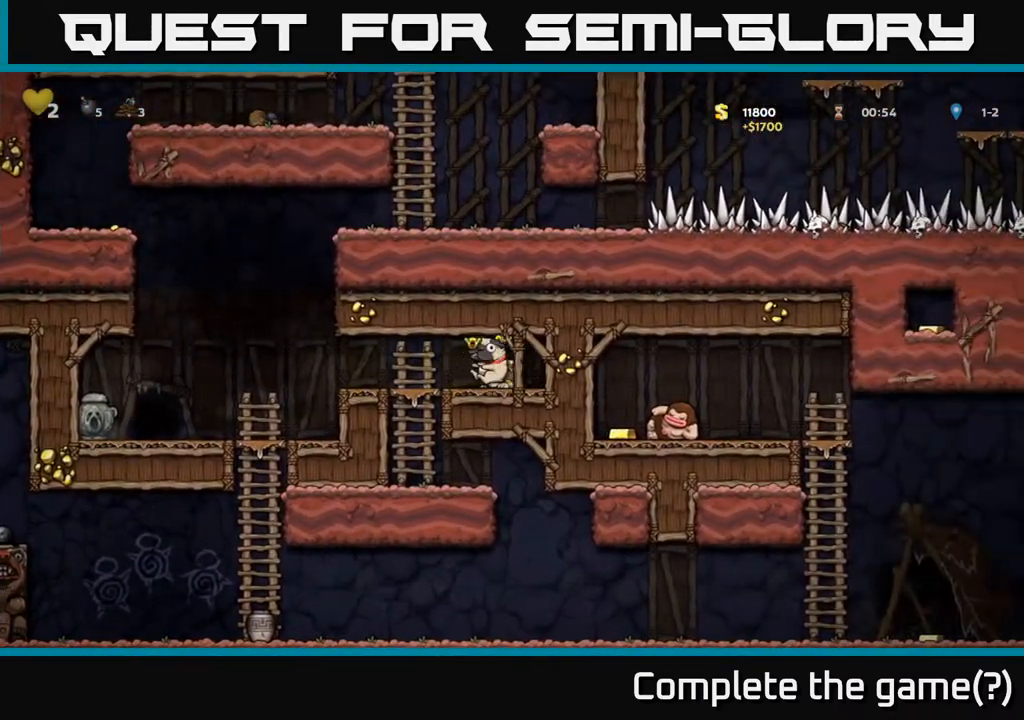
{"buttons": ["DPAD_DOWN"], "left_stick": "center", "right_stick": "center", "events": [[417, "DPAD_LEFT", "up"], [450, "DPAD_DOWN", "down"]]}
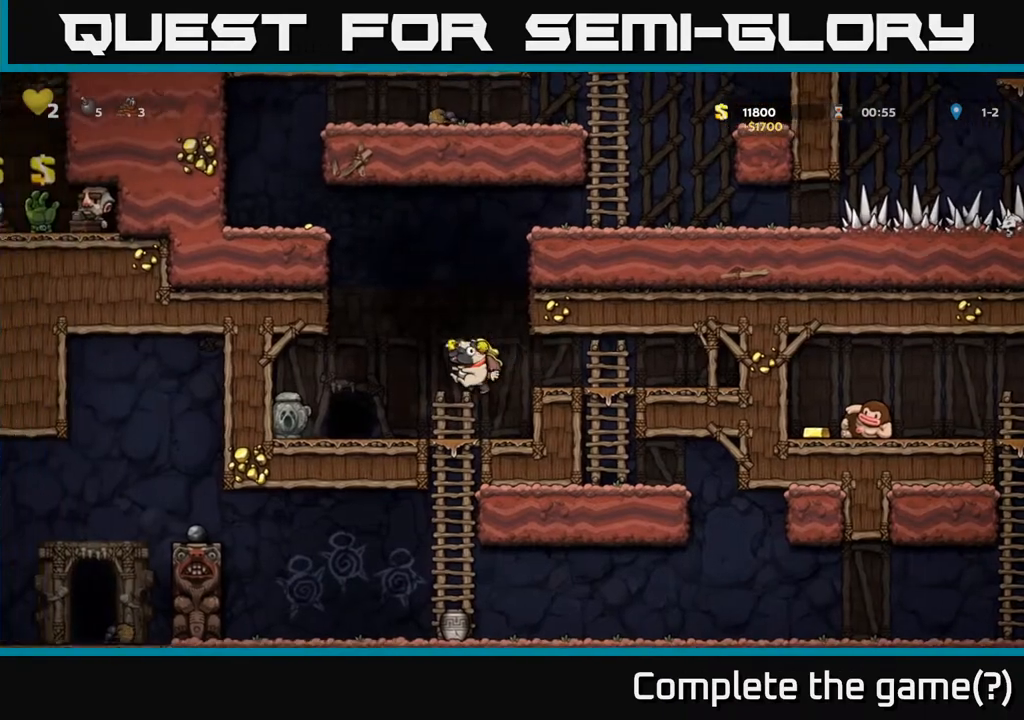
{"buttons": ["DPAD_DOWN"], "left_stick": "center", "right_stick": "center", "events": [[333, "A", "down"], [450, "A", "up"]]}
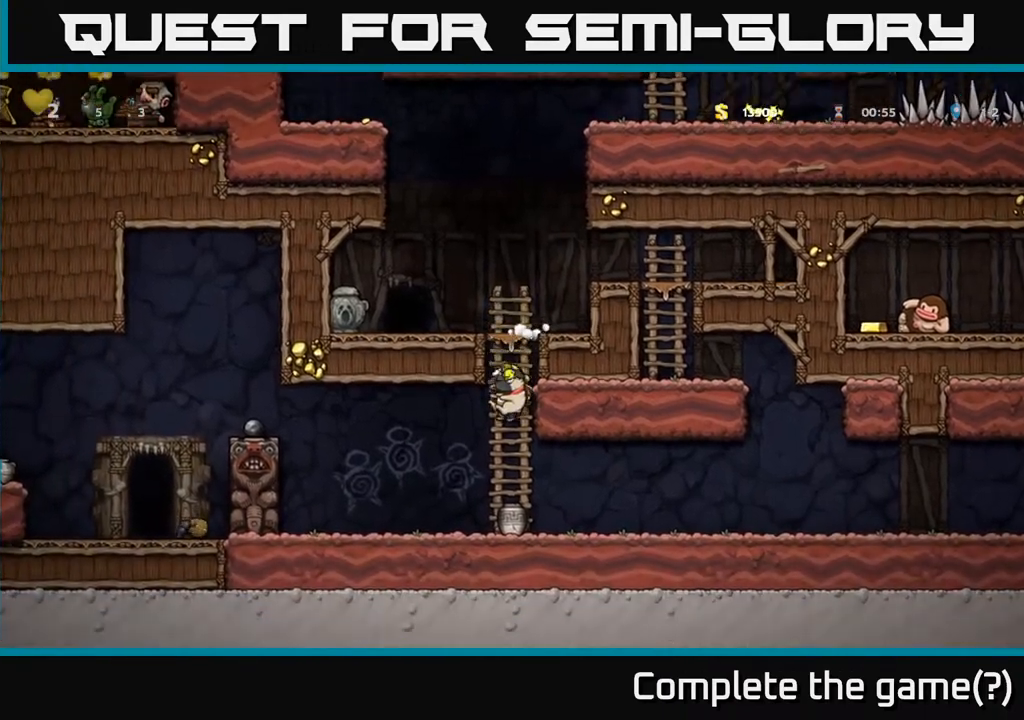
{"buttons": [], "left_stick": "center", "right_stick": "center", "events": [[233, "DPAD_DOWN", "up"], [300, "DPAD_LEFT", "down"], [467, "DPAD_LEFT", "up"]]}
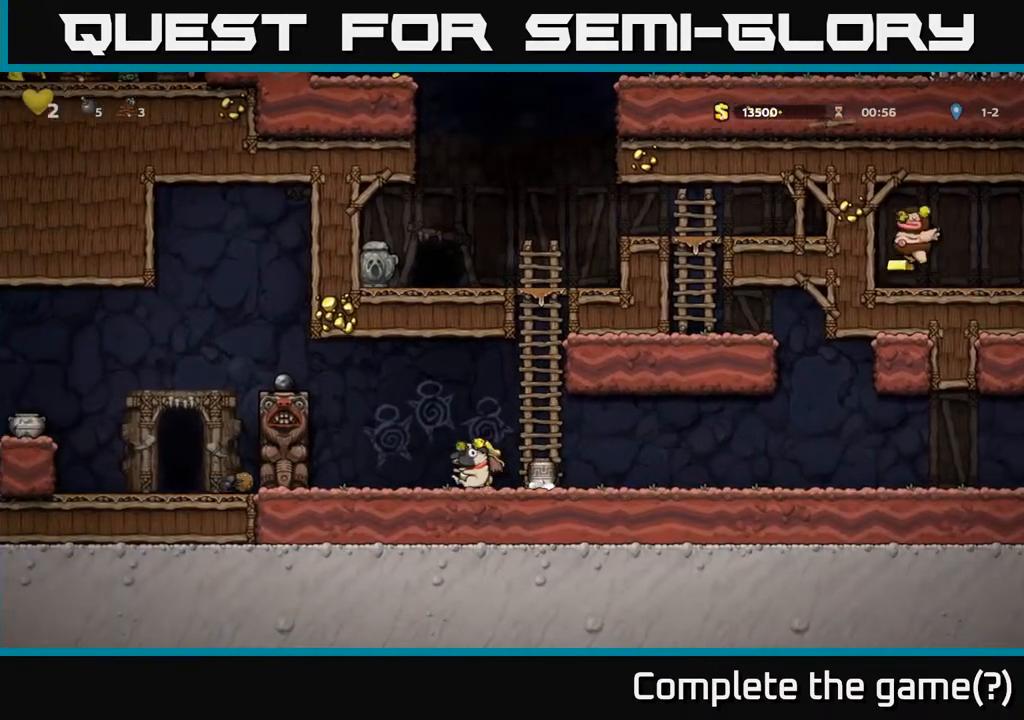
{"buttons": ["DPAD_RIGHT"], "left_stick": "center", "right_stick": "center", "events": [[167, "DPAD_LEFT", "down"], [250, "A", "down"], [300, "DPAD_LEFT", "up"], [317, "DPAD_RIGHT", "down"], [367, "A", "up"]]}
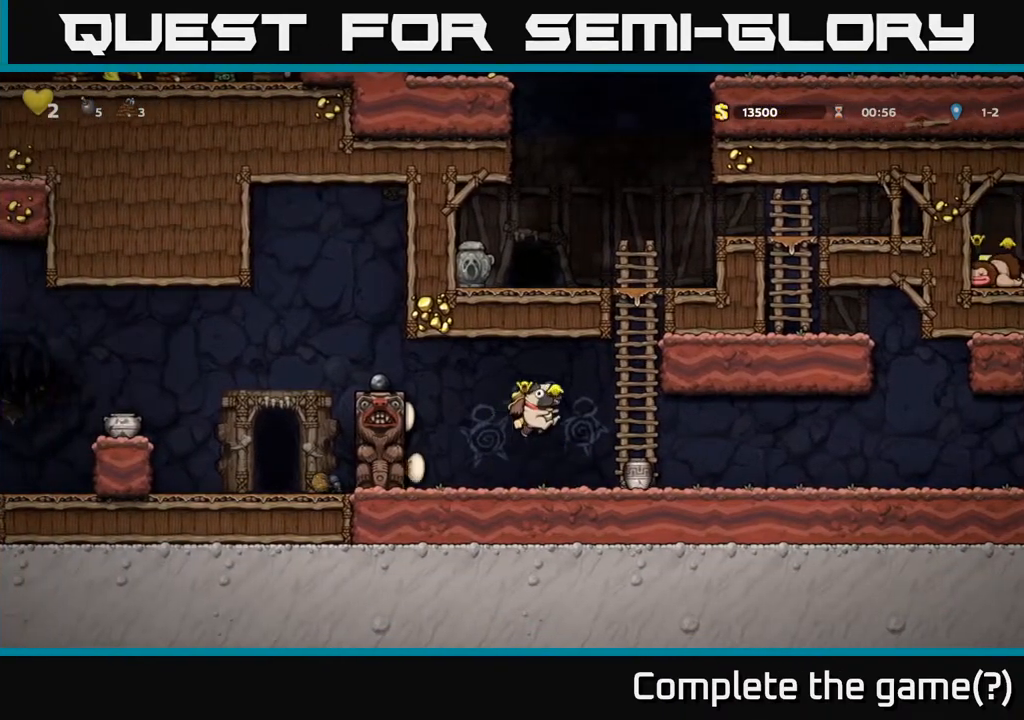
{"buttons": ["A", "DPAD_LEFT"], "left_stick": "center", "right_stick": "center", "events": [[33, "DPAD_RIGHT", "up"], [317, "DPAD_LEFT", "down"], [400, "A", "down"]]}
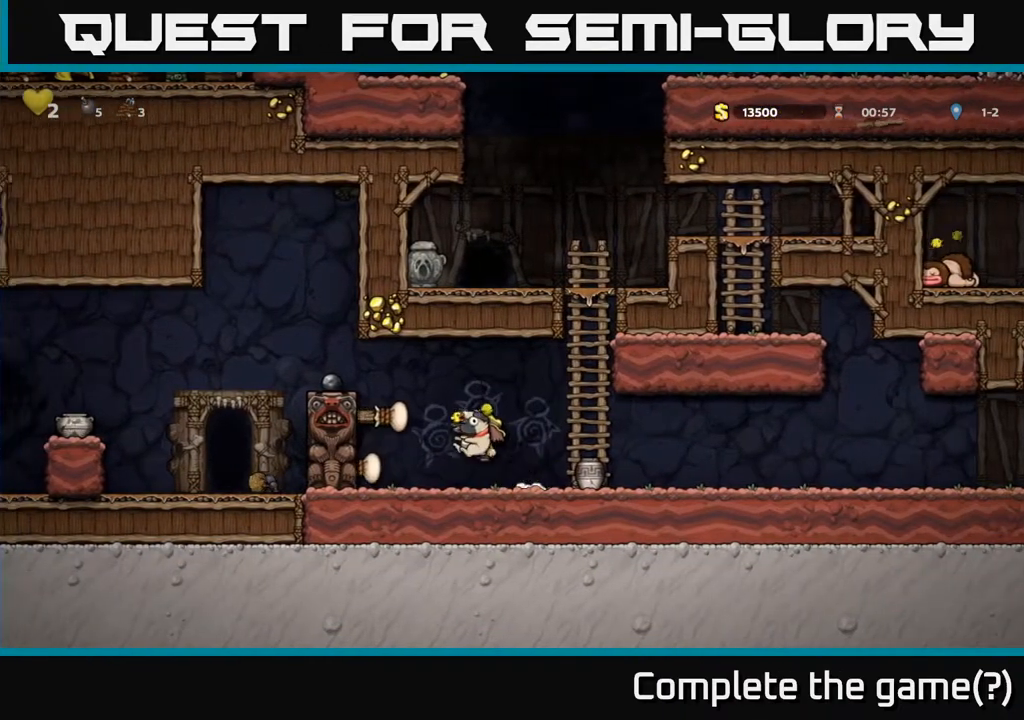
{"buttons": ["A", "DPAD_LEFT"], "left_stick": "center", "right_stick": "center", "events": [[183, "A", "up"], [383, "A", "down"]]}
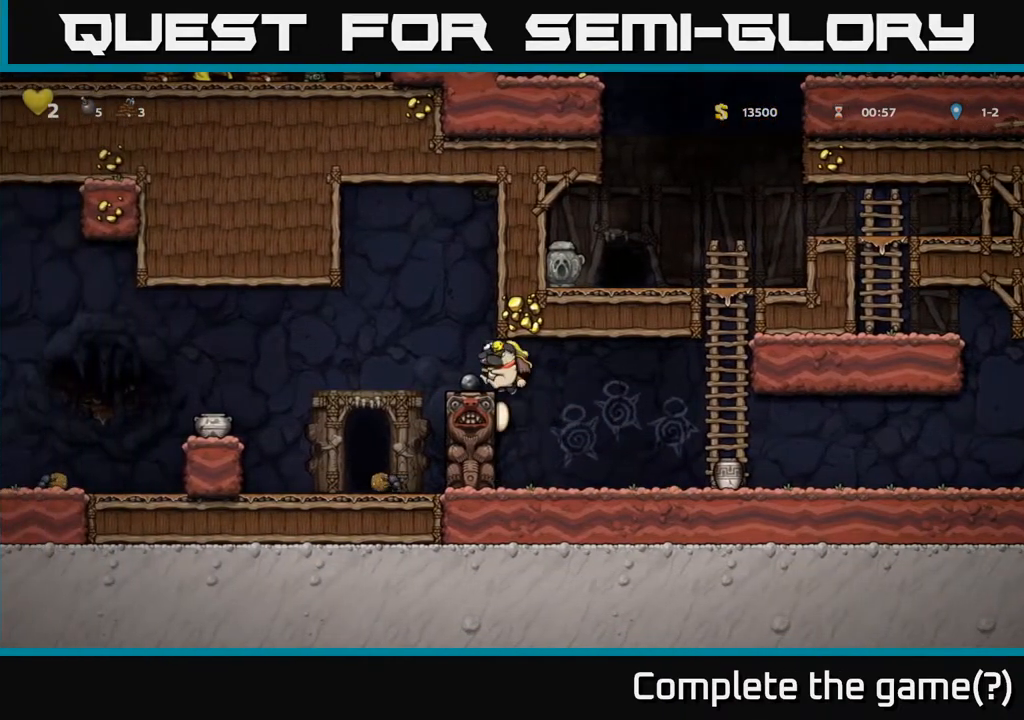
{"buttons": [], "left_stick": "center", "right_stick": "center", "events": [[33, "A", "up"], [250, "DPAD_LEFT", "up"]]}
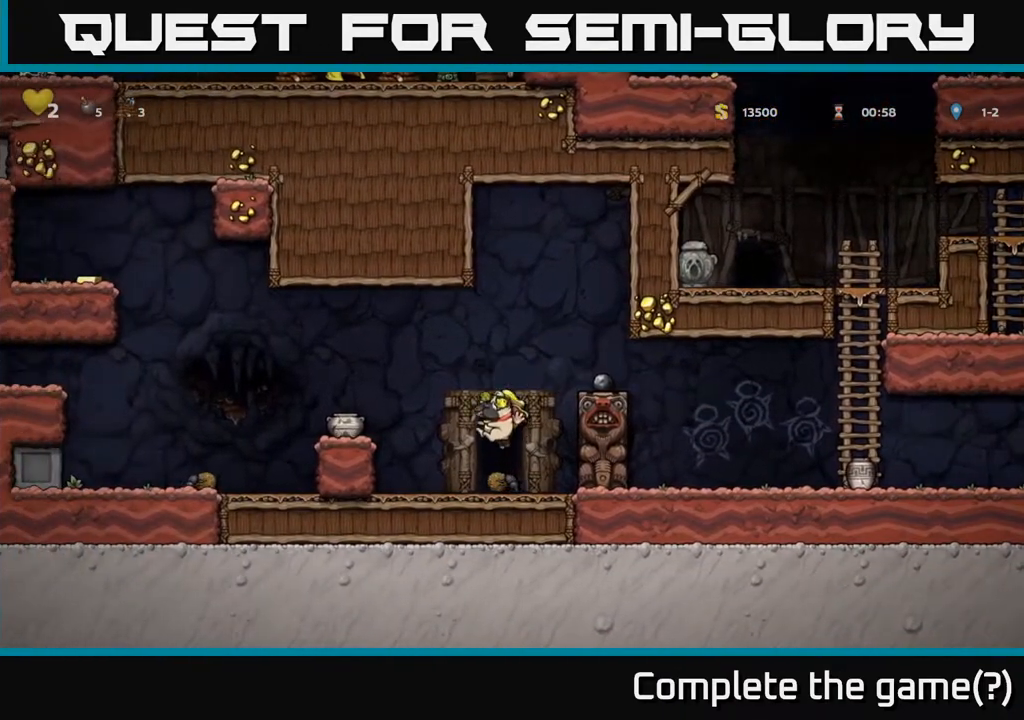
{"buttons": [], "left_stick": "center", "right_stick": "center", "events": [[50, "DPAD_LEFT", "down"], [117, "A", "down"], [317, "A", "up"], [350, "DPAD_LEFT", "up"]]}
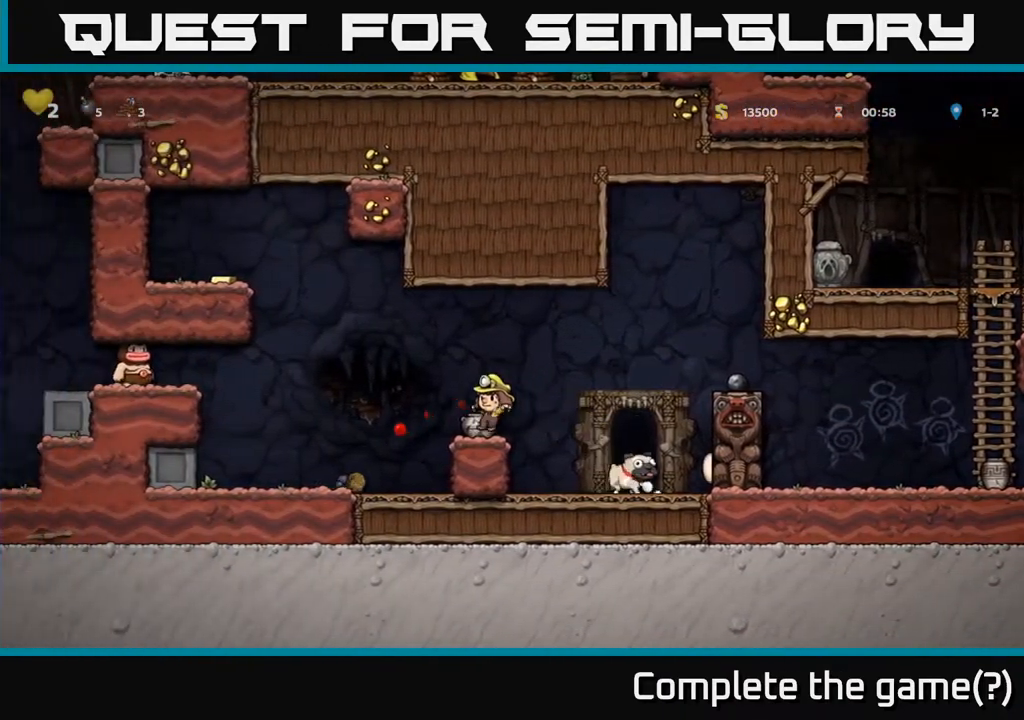
{"buttons": ["A"], "left_stick": "center", "right_stick": "center", "events": [[67, "DPAD_DOWN", "down"], [150, "X", "down"], [283, "X", "up"], [300, "DPAD_DOWN", "up"], [450, "A", "down"]]}
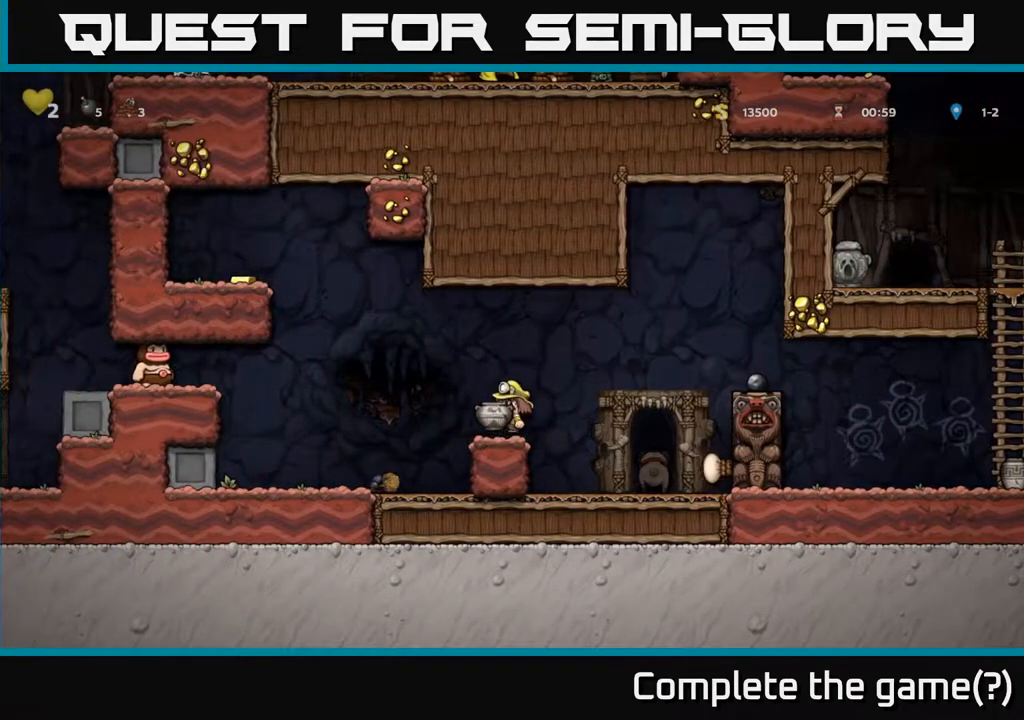
{"buttons": [], "left_stick": "center", "right_stick": "center", "events": [[17, "A", "up"], [117, "X", "down"], [200, "X", "up"]]}
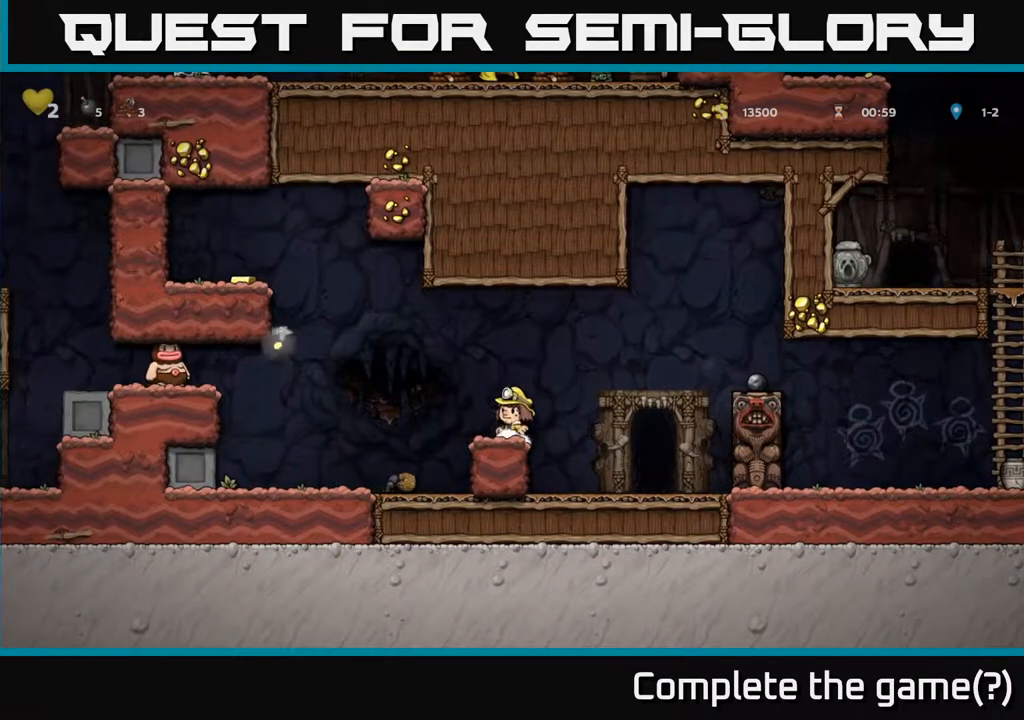
{"buttons": ["A", "DPAD_LEFT"], "left_stick": "center", "right_stick": "center", "events": [[333, "DPAD_LEFT", "down"], [417, "A", "down"]]}
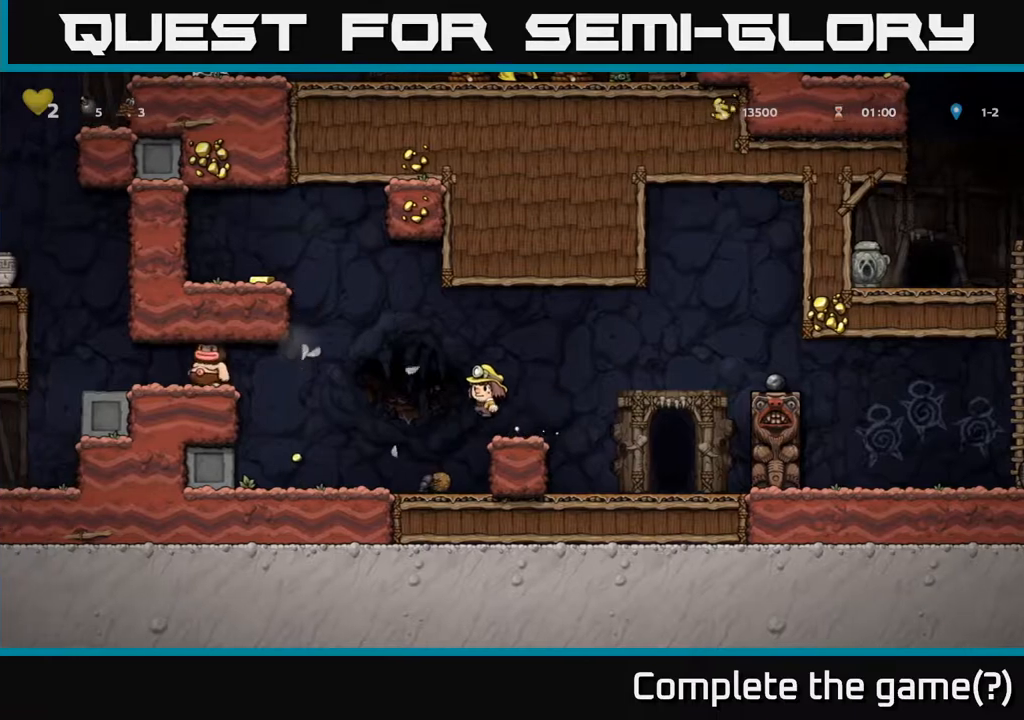
{"buttons": ["DPAD_RIGHT"], "left_stick": "center", "right_stick": "center", "events": [[50, "A", "up"], [383, "DPAD_LEFT", "up"], [433, "DPAD_RIGHT", "down"]]}